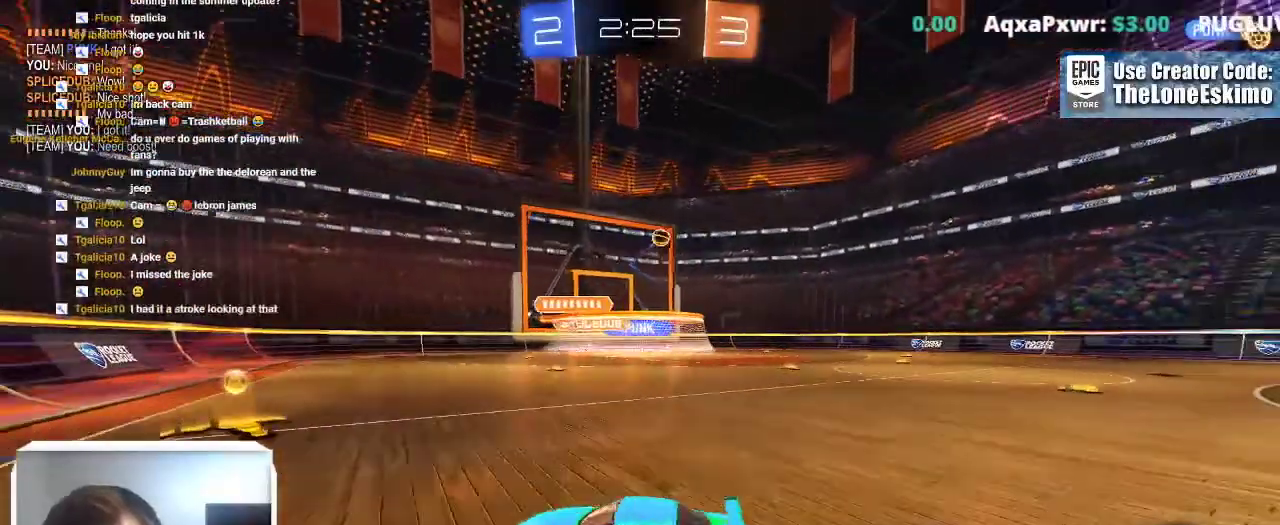
Gameplay with a controller (Xbox layout); each line is a JSON object with the inputs held at the frame after it. "events" lists button and stick changes between this image and that frame as [ms after this image, input, new state], when the widget could be followed in between. This overlay highlights the sticks when they move; stick clicks (L3) are not distinguishable. Not read: R2.
{"buttons": ["B"], "left_stick": "right", "right_stick": "center"}
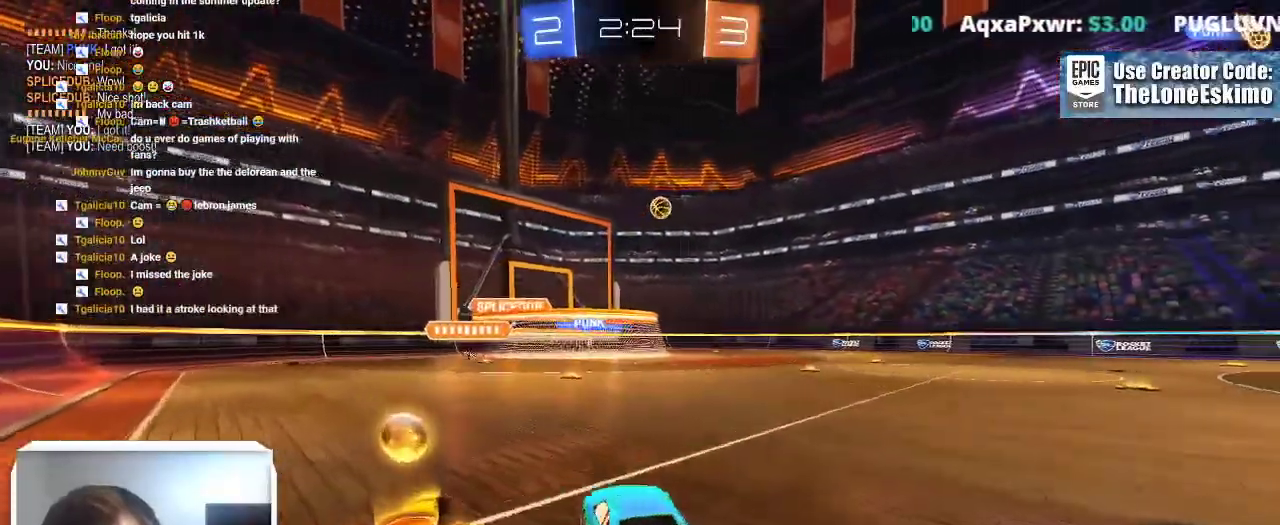
{"buttons": ["B"], "left_stick": "right", "right_stick": "center"}
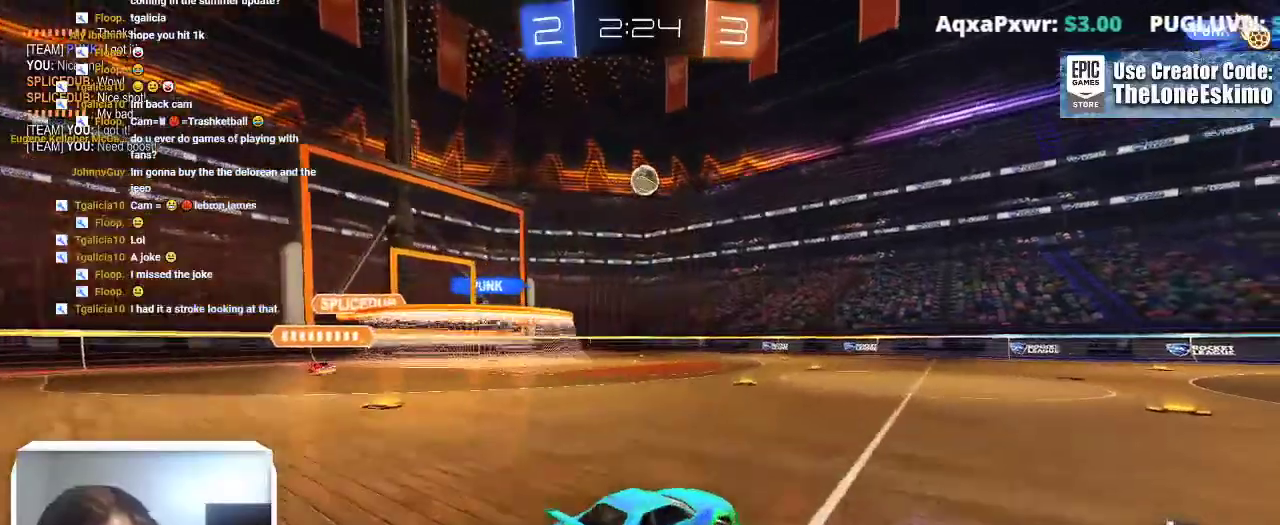
{"buttons": [], "left_stick": "center", "right_stick": "center", "events": [[50, "B", "up"], [83, "left_stick", "center"]]}
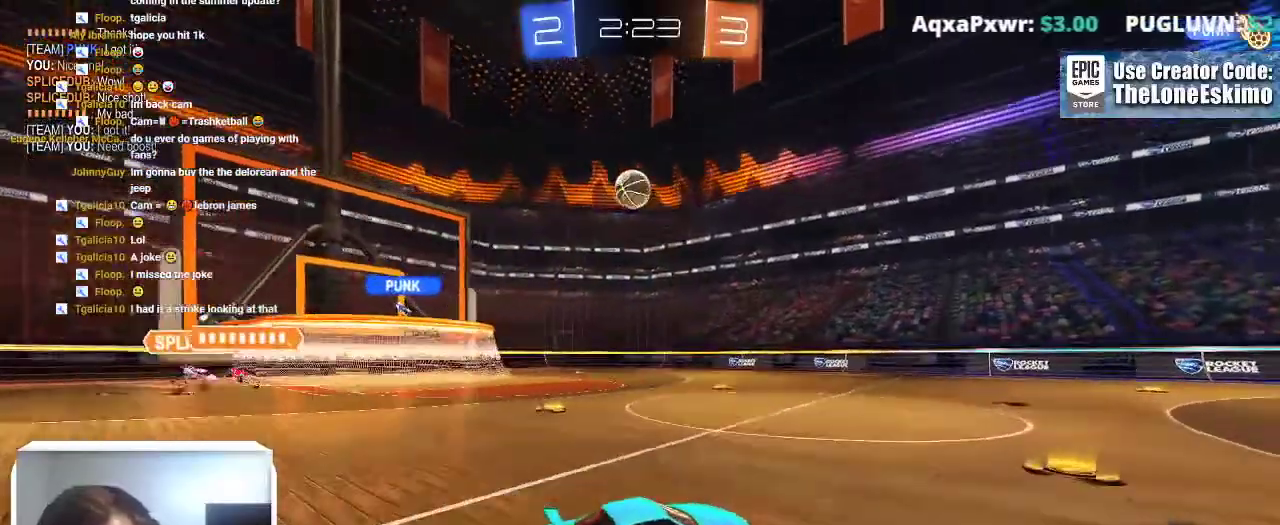
{"buttons": [], "left_stick": "center", "right_stick": "center"}
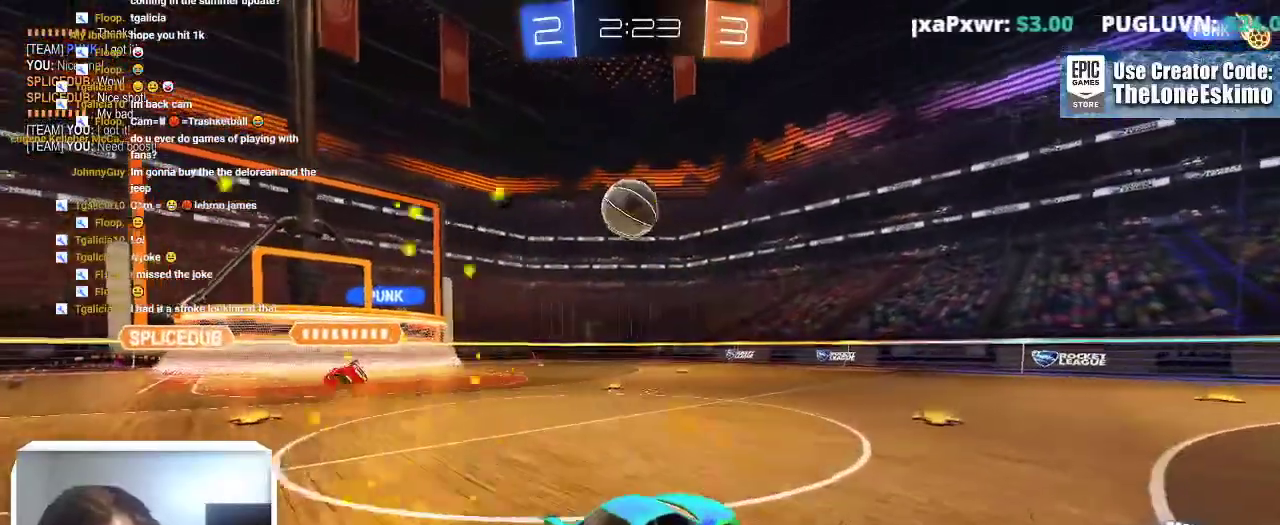
{"buttons": ["A", "B"], "left_stick": "right", "right_stick": "center"}
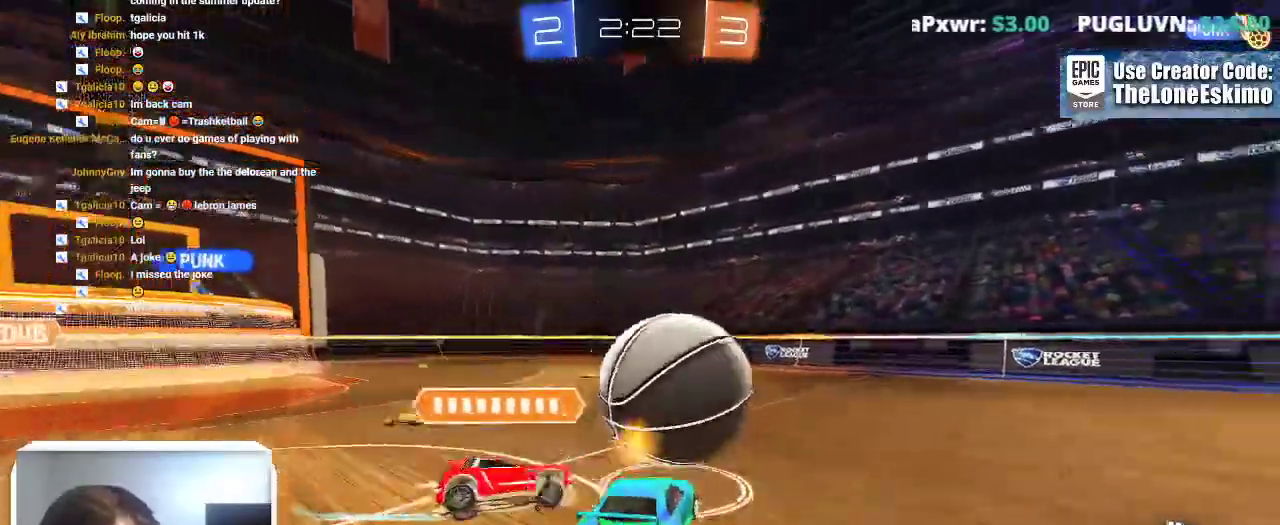
{"buttons": [], "left_stick": "up-left", "right_stick": "center"}